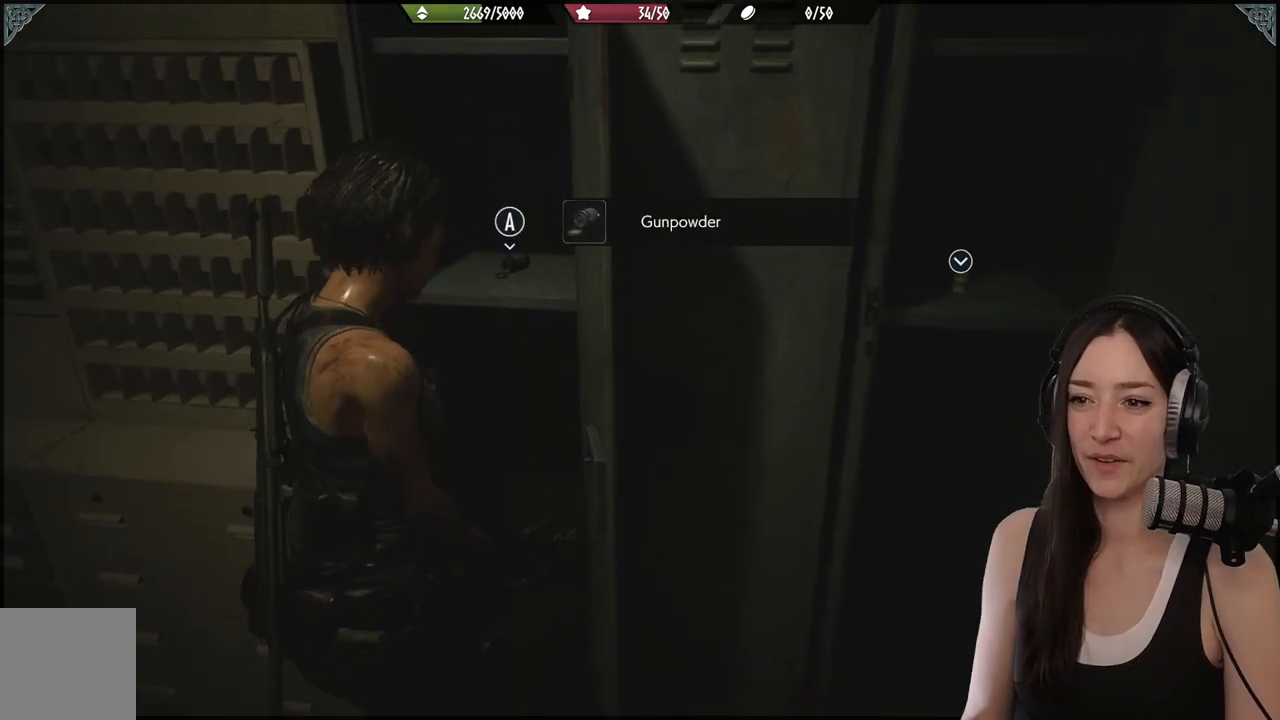
Gameplay with a controller (Xbox layout); each line is a JSON object with the inputs held at the frame after it. "events" lists button and stick changes between this image and that frame as [ms after this image, input, new state], when the widget could be followed in between.
{"buttons": [], "left_stick": "right", "right_stick": "center", "events": [[233, "A", "down"], [267, "left_stick", "down-right"], [300, "A", "up"], [417, "left_stick", "right"]]}
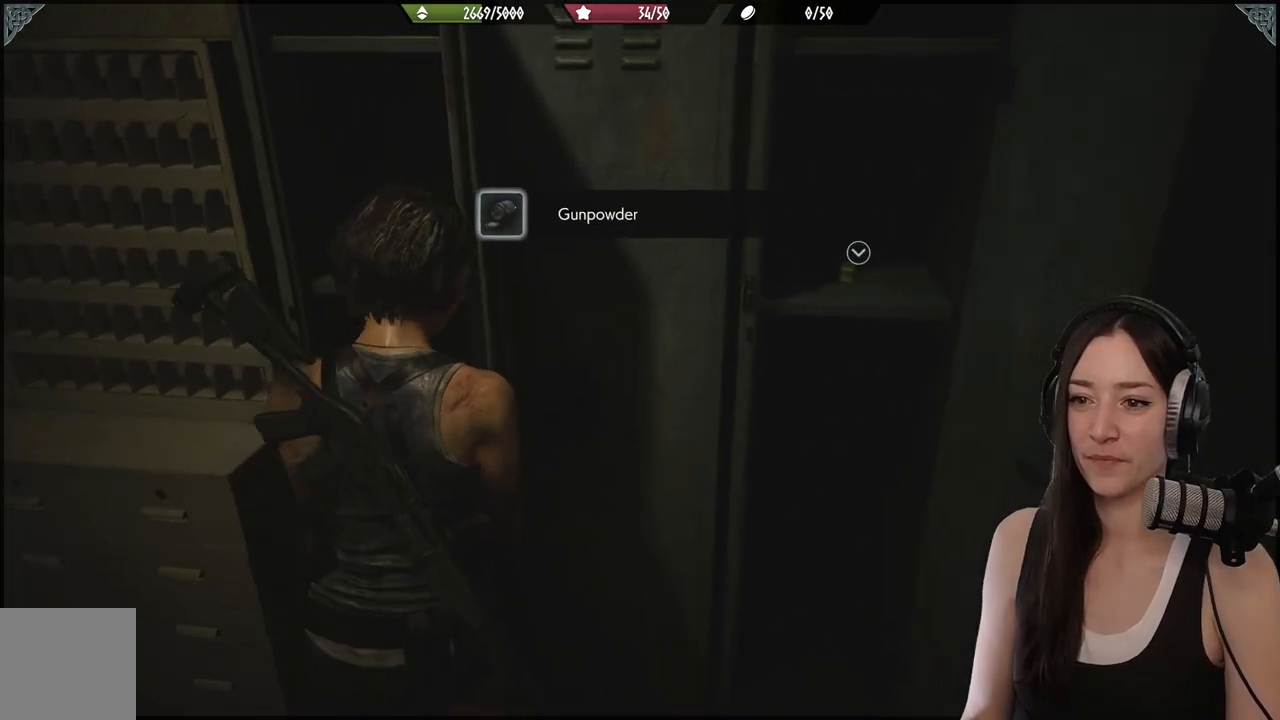
{"buttons": [], "left_stick": "center", "right_stick": "center", "events": [[33, "right_stick", "right"], [100, "left_stick", "up-right"], [250, "right_stick", "center"], [500, "left_stick", "center"]]}
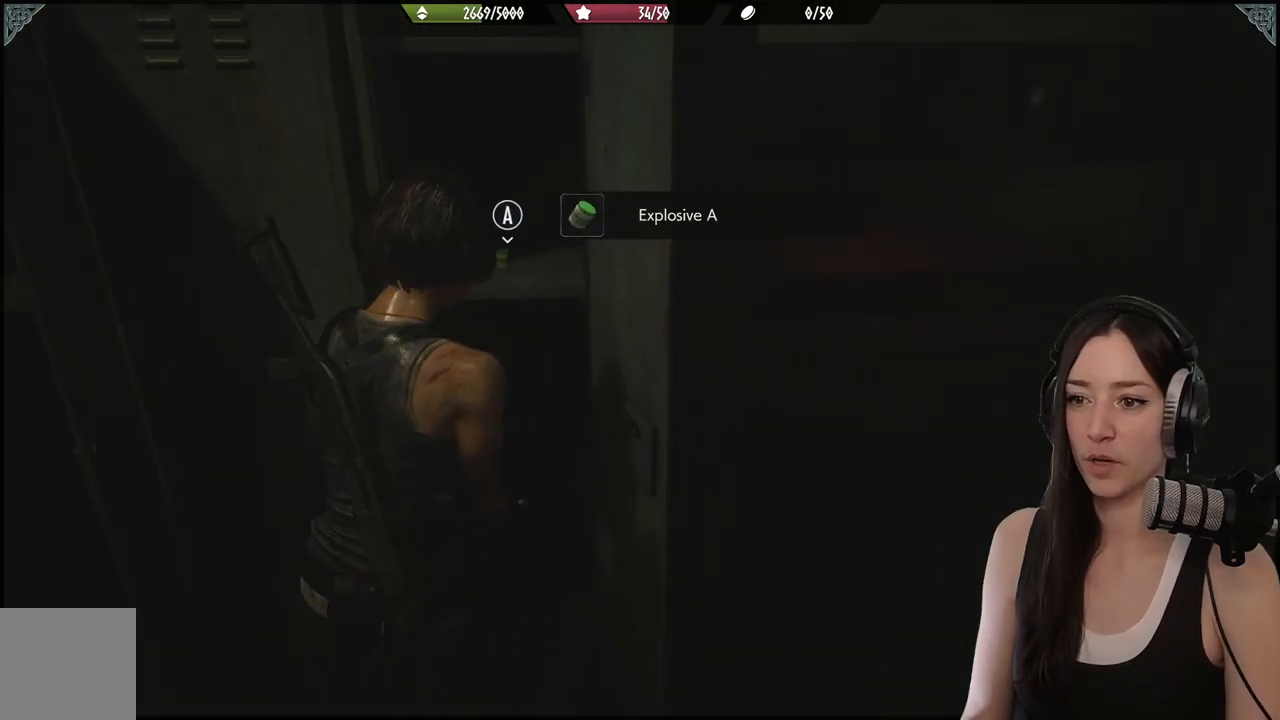
{"buttons": [], "left_stick": "center", "right_stick": "center", "events": [[300, "A", "down"], [367, "A", "up"]]}
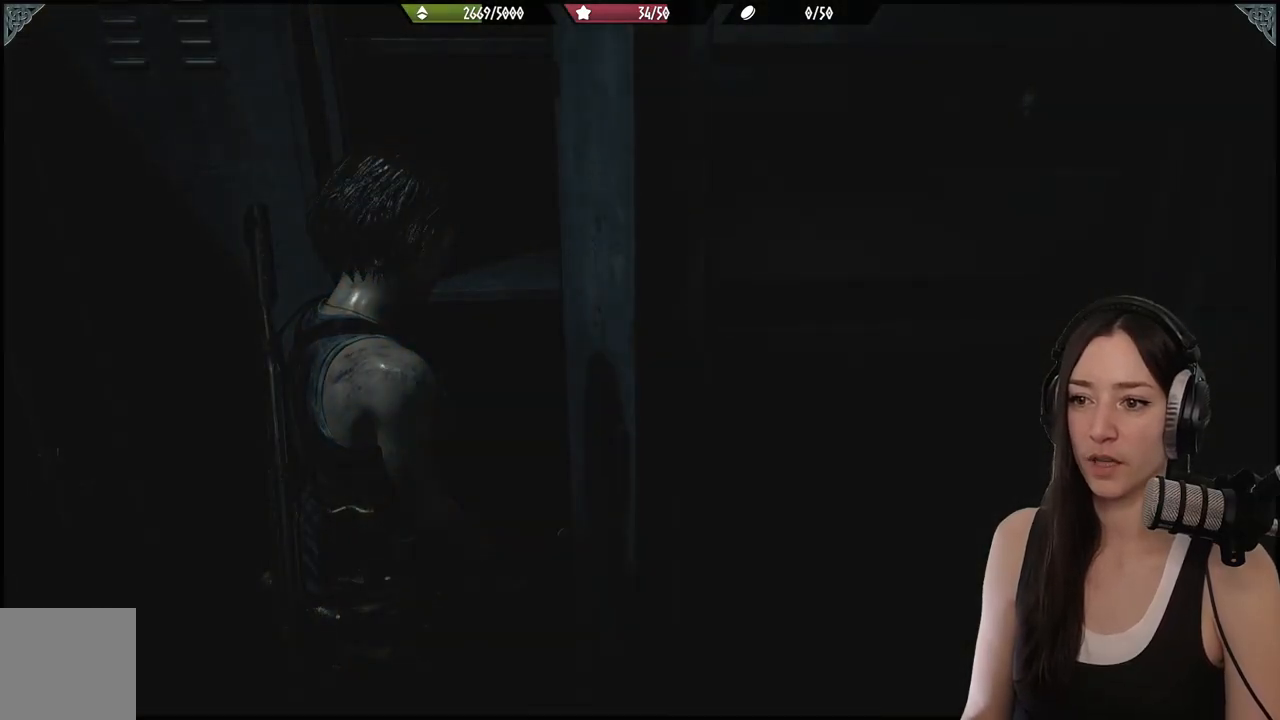
{"buttons": [], "left_stick": "center", "right_stick": "center", "events": [[67, "left_stick", "down"], [133, "right_stick", "right"], [417, "left_stick", "center"], [500, "right_stick", "center"]]}
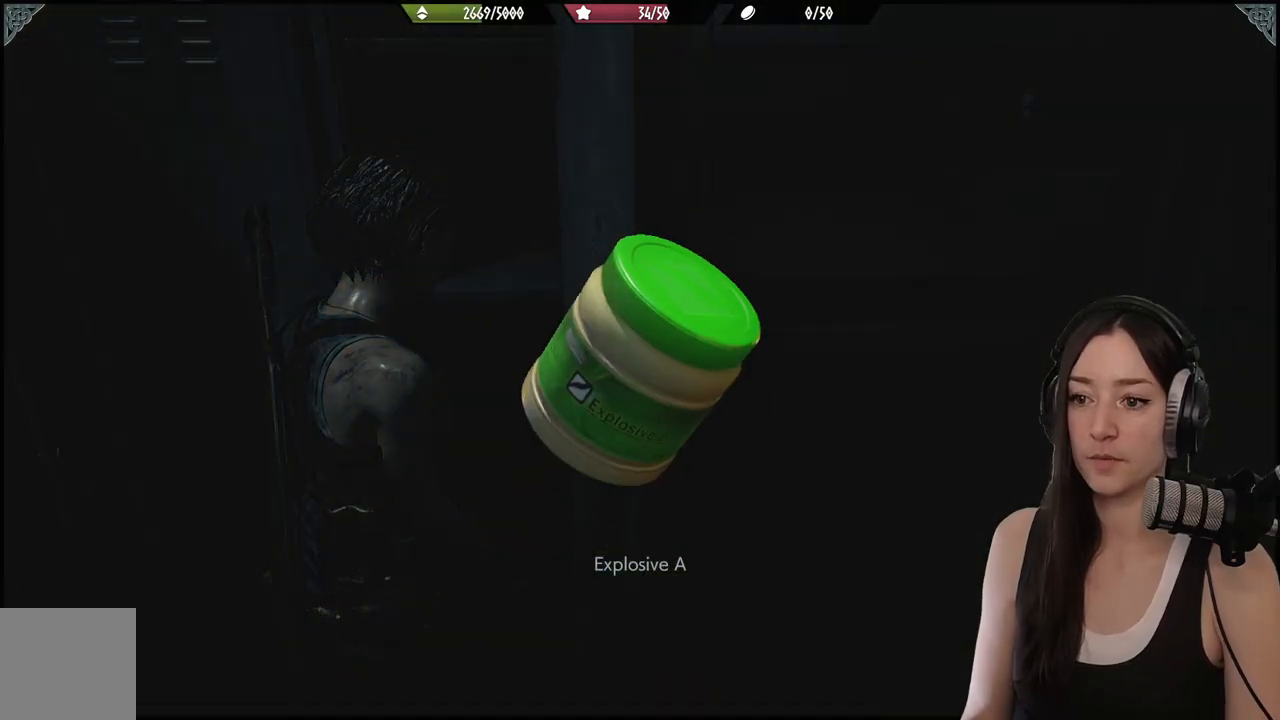
{"buttons": [], "left_stick": "down", "right_stick": "center", "events": [[333, "A", "down"], [433, "A", "up"], [483, "left_stick", "down"]]}
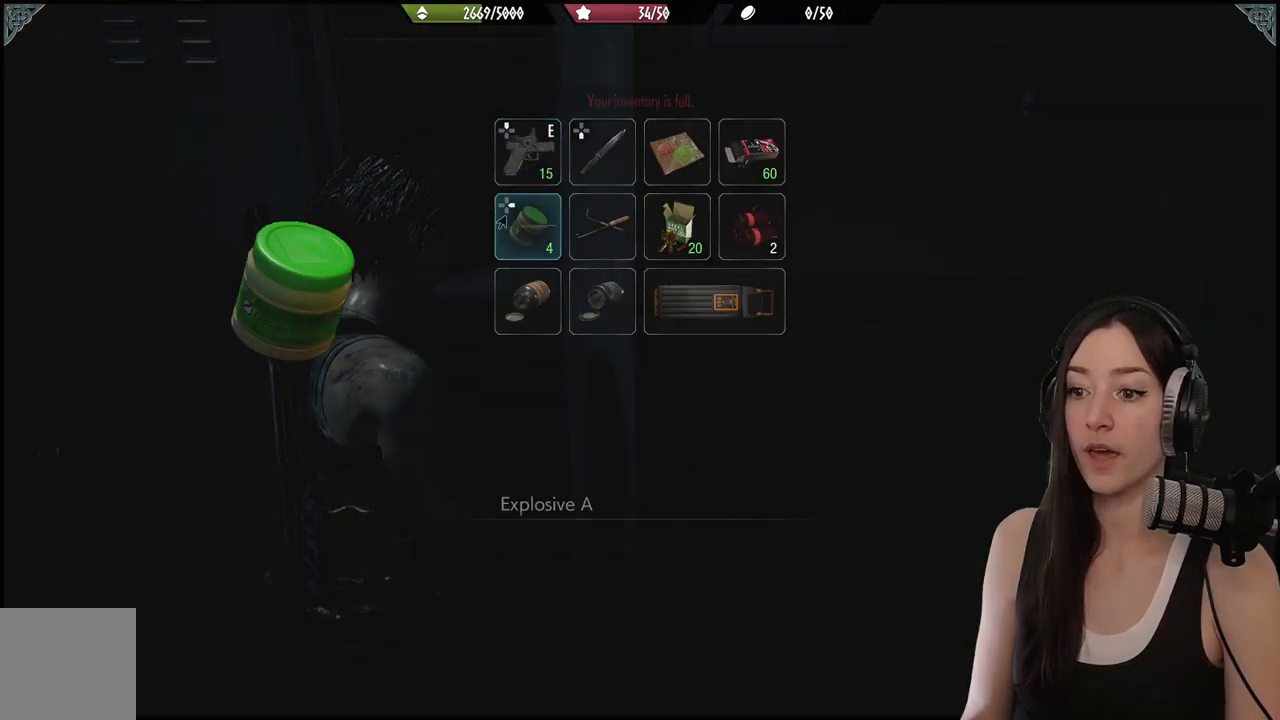
{"buttons": [], "left_stick": "center", "right_stick": "center", "events": [[17, "left_stick", "down-left"], [333, "left_stick", "center"]]}
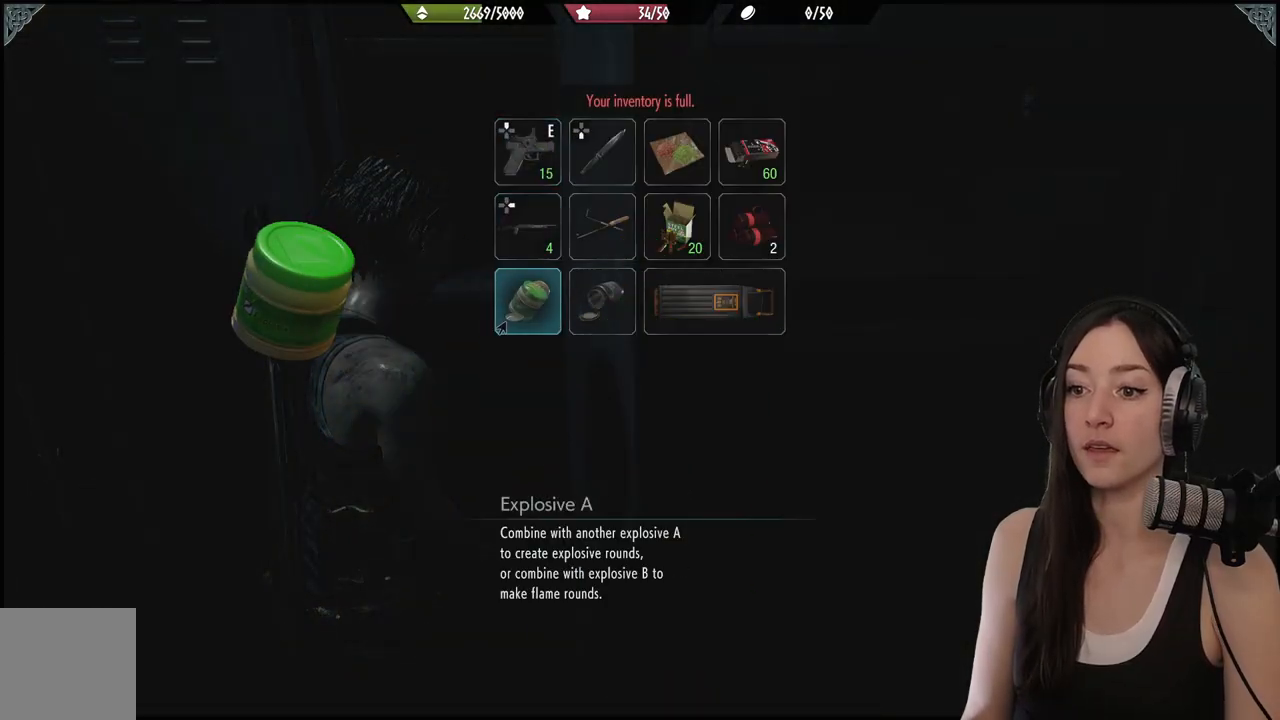
{"buttons": [], "left_stick": "right", "right_stick": "center", "events": [[350, "left_stick", "right"]]}
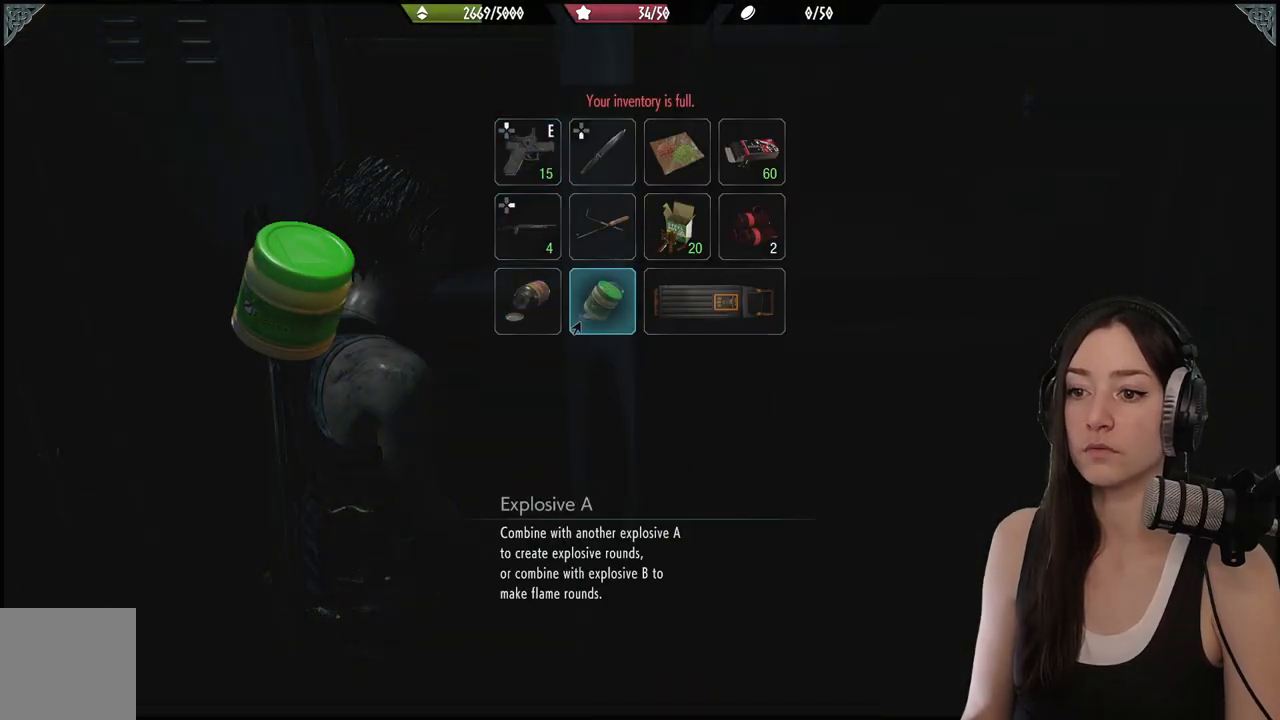
{"buttons": [], "left_stick": "center", "right_stick": "center", "events": [[133, "left_stick", "center"]]}
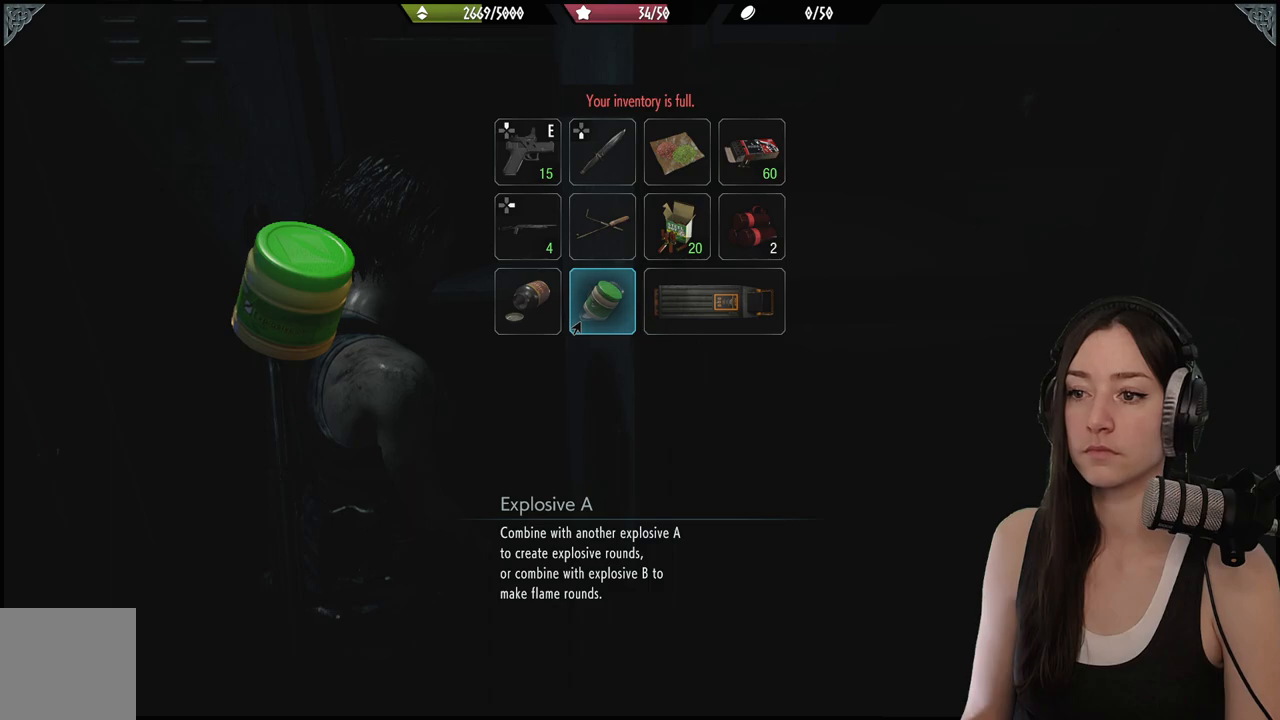
{"buttons": [], "left_stick": "center", "right_stick": "center", "events": []}
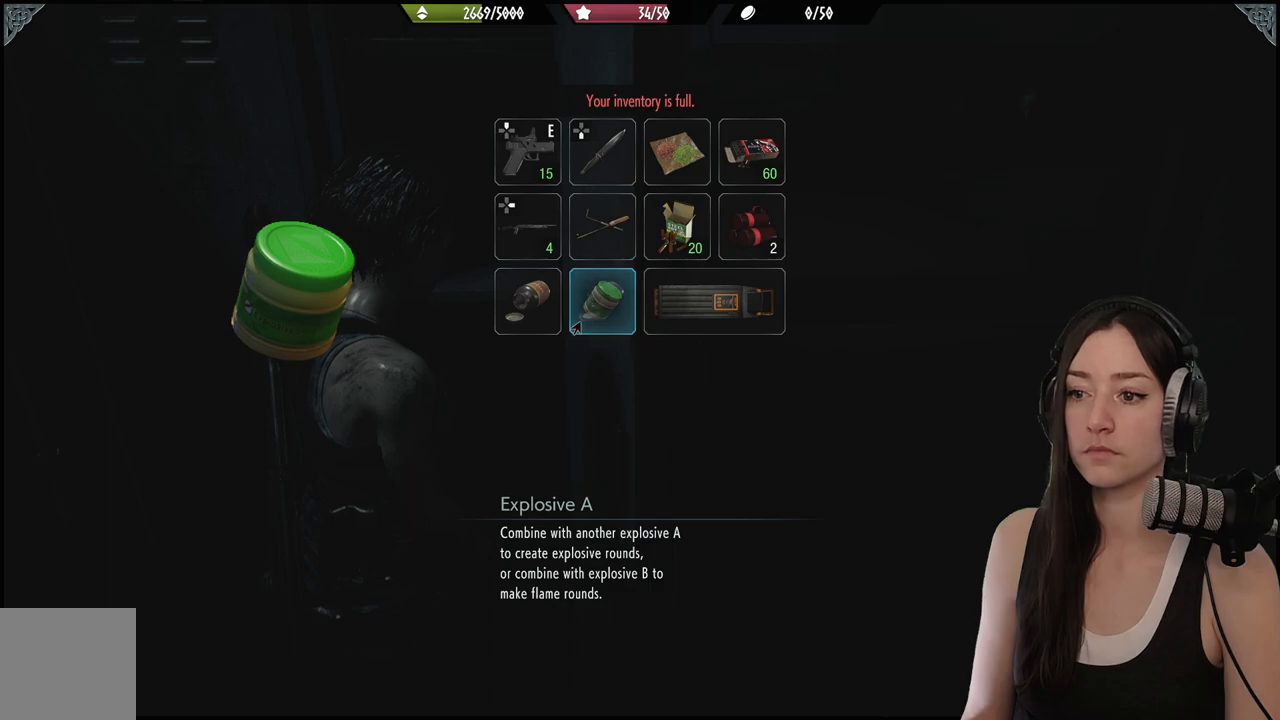
{"buttons": [], "left_stick": "center", "right_stick": "center", "events": []}
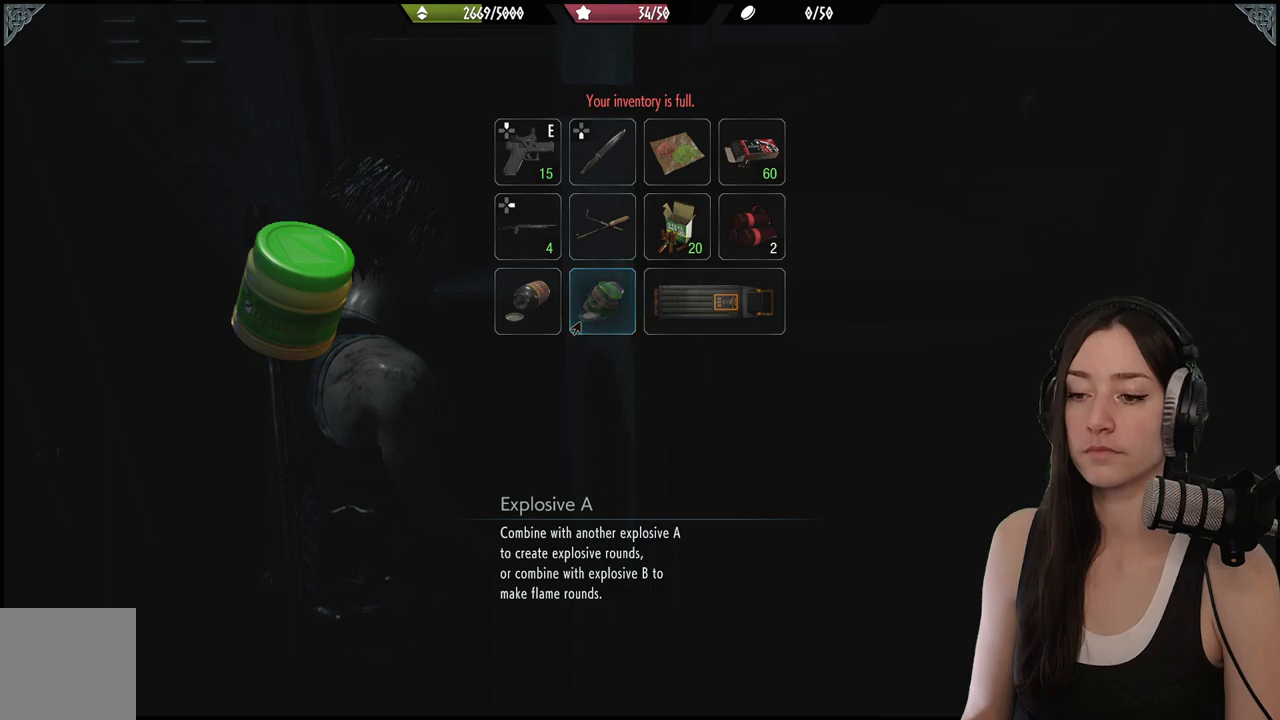
{"buttons": [], "left_stick": "center", "right_stick": "center", "events": [[200, "left_stick", "up"], [400, "left_stick", "center"]]}
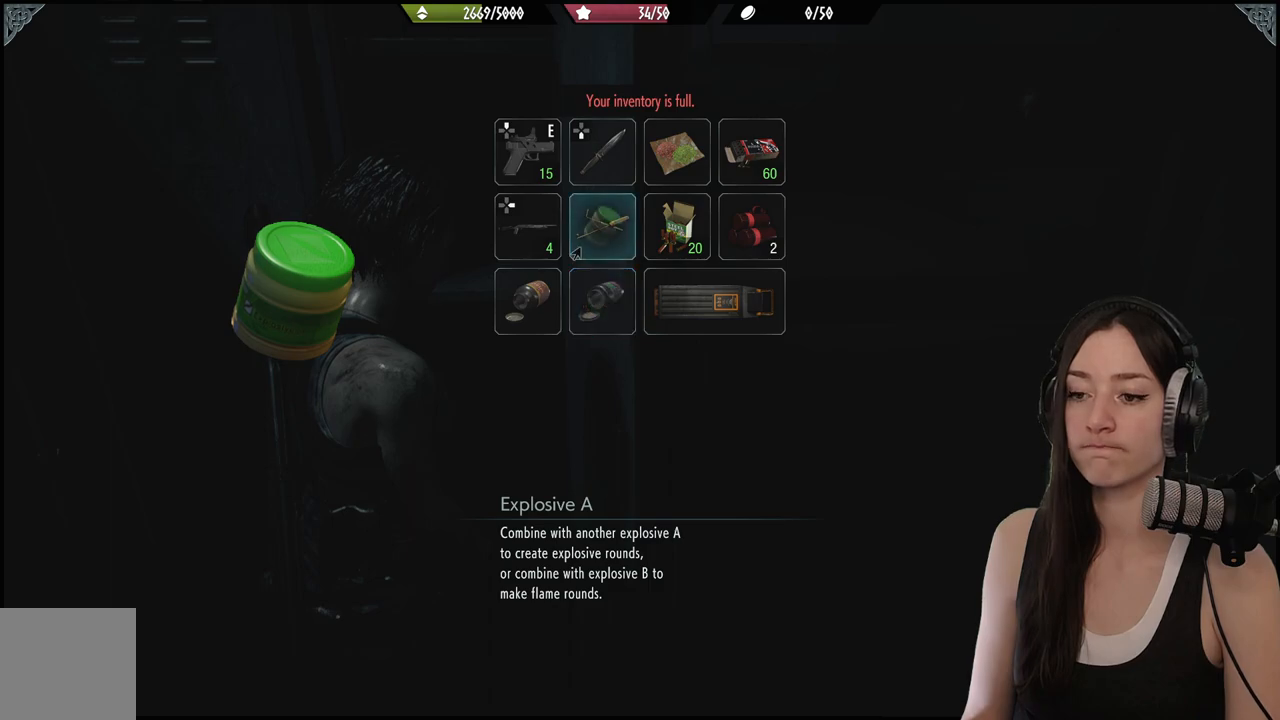
{"buttons": [], "left_stick": "center", "right_stick": "center", "events": []}
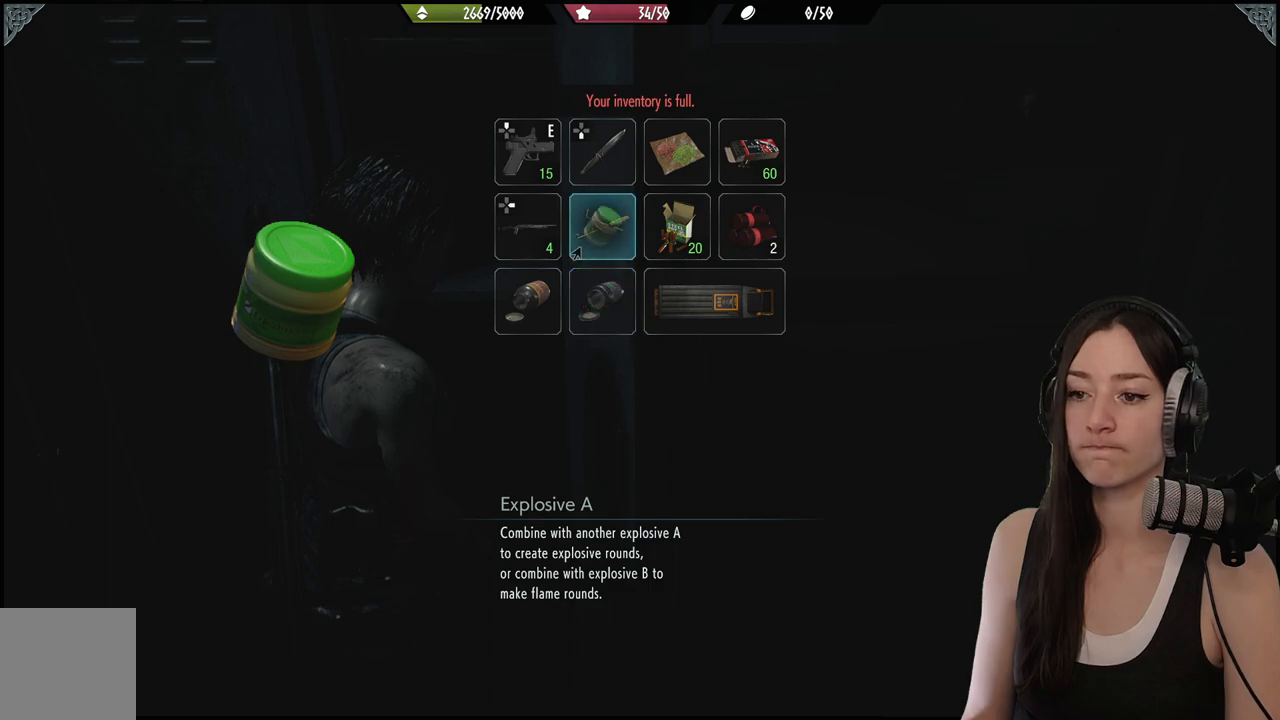
{"buttons": ["B"], "left_stick": "center", "right_stick": "center", "events": [[500, "B", "down"]]}
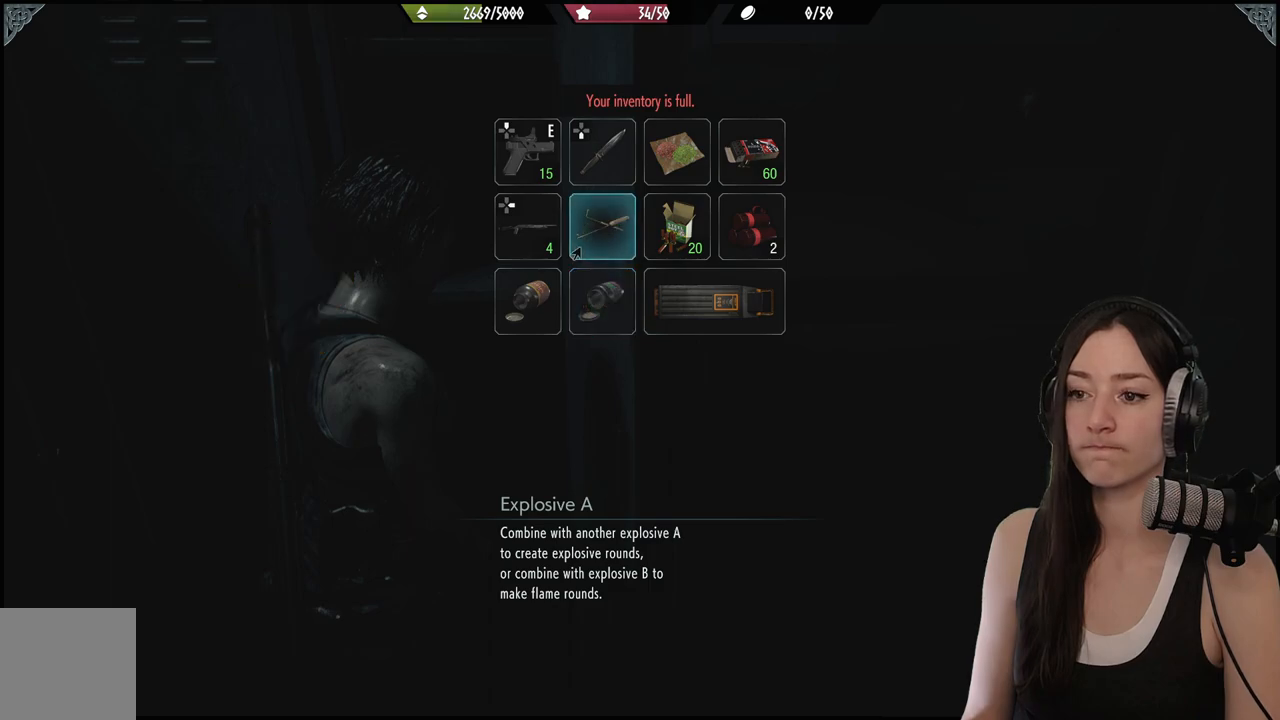
{"buttons": [], "left_stick": "center", "right_stick": "center", "events": [[167, "B", "up"]]}
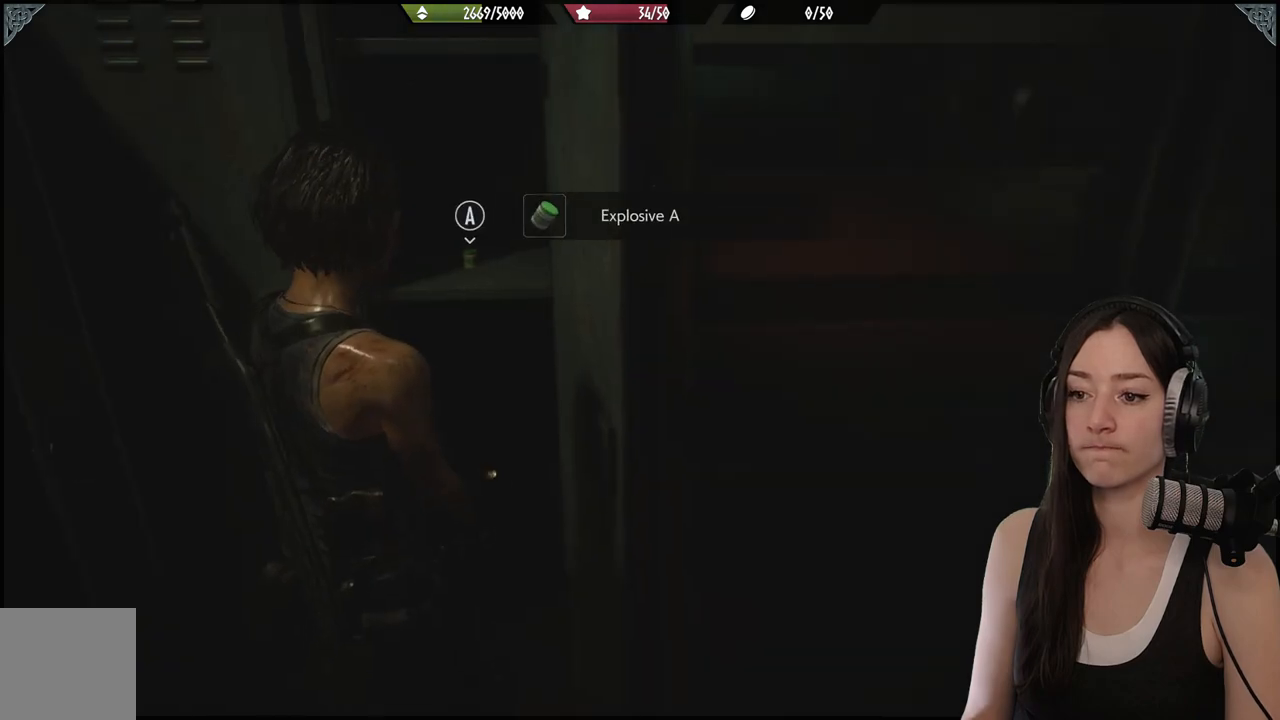
{"buttons": [], "left_stick": "center", "right_stick": "center", "events": [[217, "Y", "down"], [350, "Y", "up"]]}
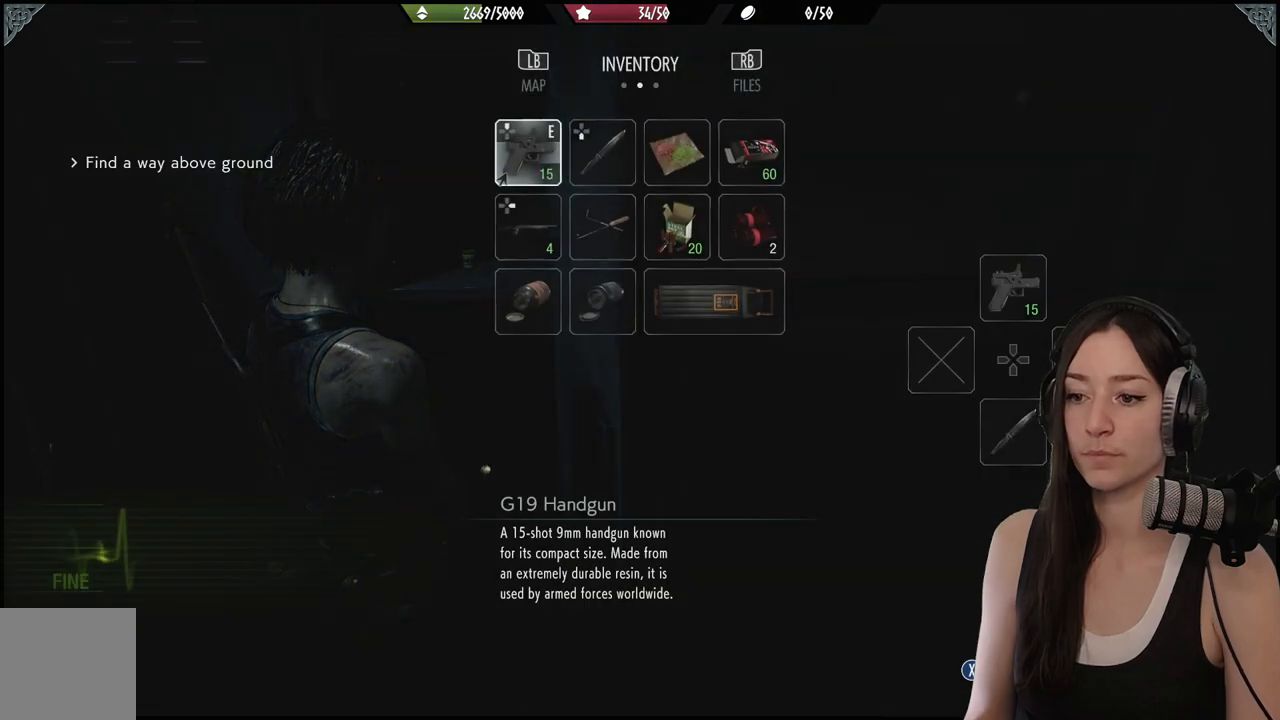
{"buttons": [], "left_stick": "center", "right_stick": "center", "events": [[67, "DPAD_DOWN", "down"], [217, "DPAD_DOWN", "up"], [367, "DPAD_DOWN", "down"], [467, "DPAD_DOWN", "up"]]}
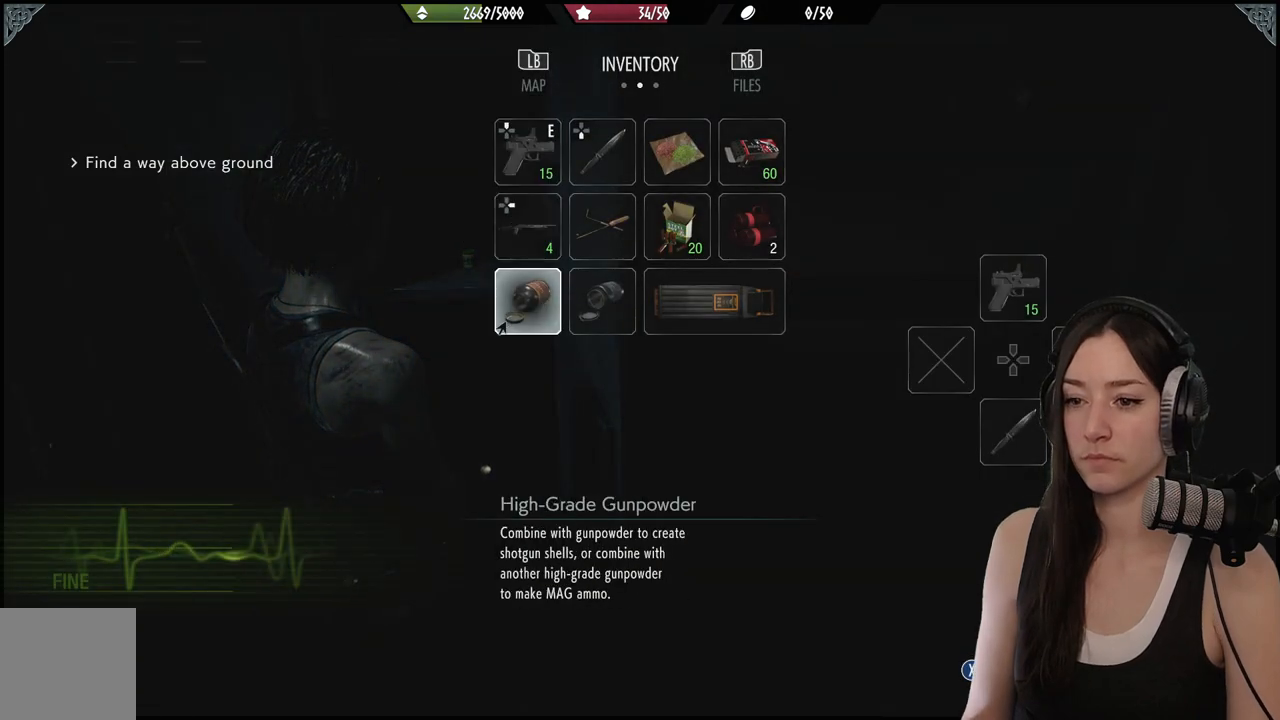
{"buttons": [], "left_stick": "center", "right_stick": "center", "events": [[50, "A", "down"], [167, "A", "up"], [367, "DPAD_RIGHT", "down"], [417, "DPAD_RIGHT", "up"]]}
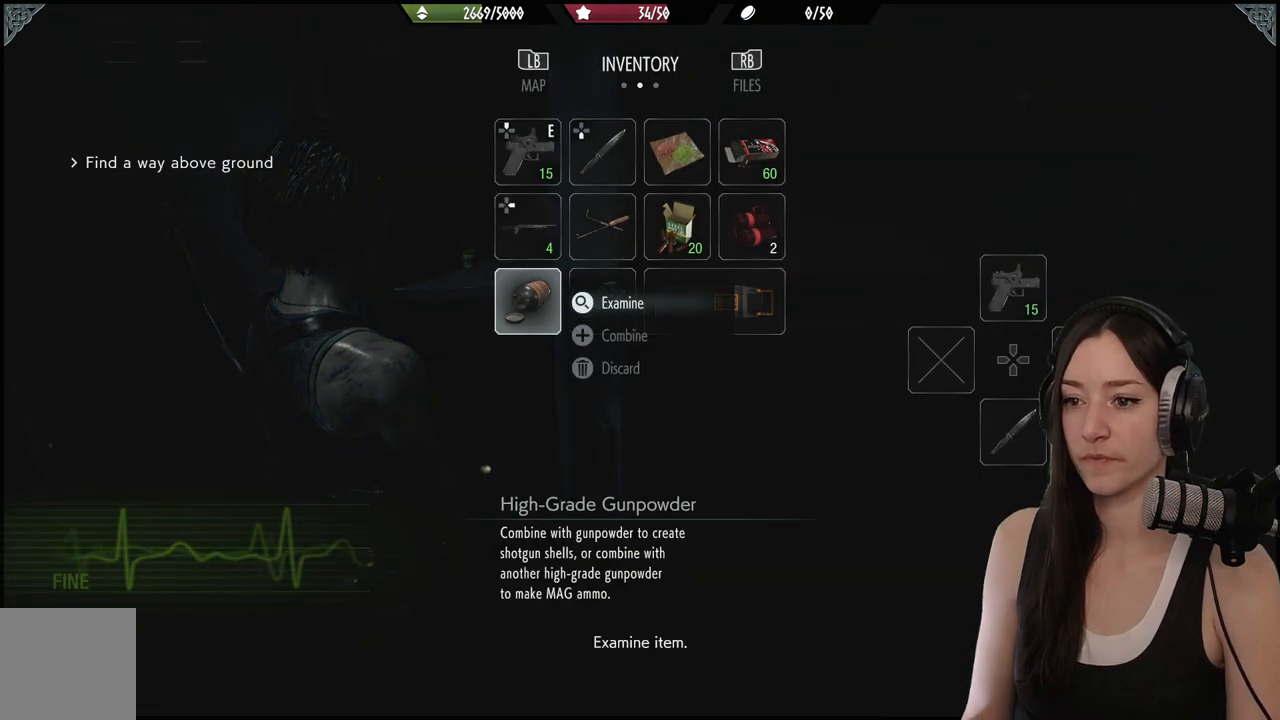
{"buttons": [], "left_stick": "center", "right_stick": "center", "events": [[133, "DPAD_DOWN", "down"], [233, "DPAD_DOWN", "up"], [400, "A", "down"], [483, "A", "up"]]}
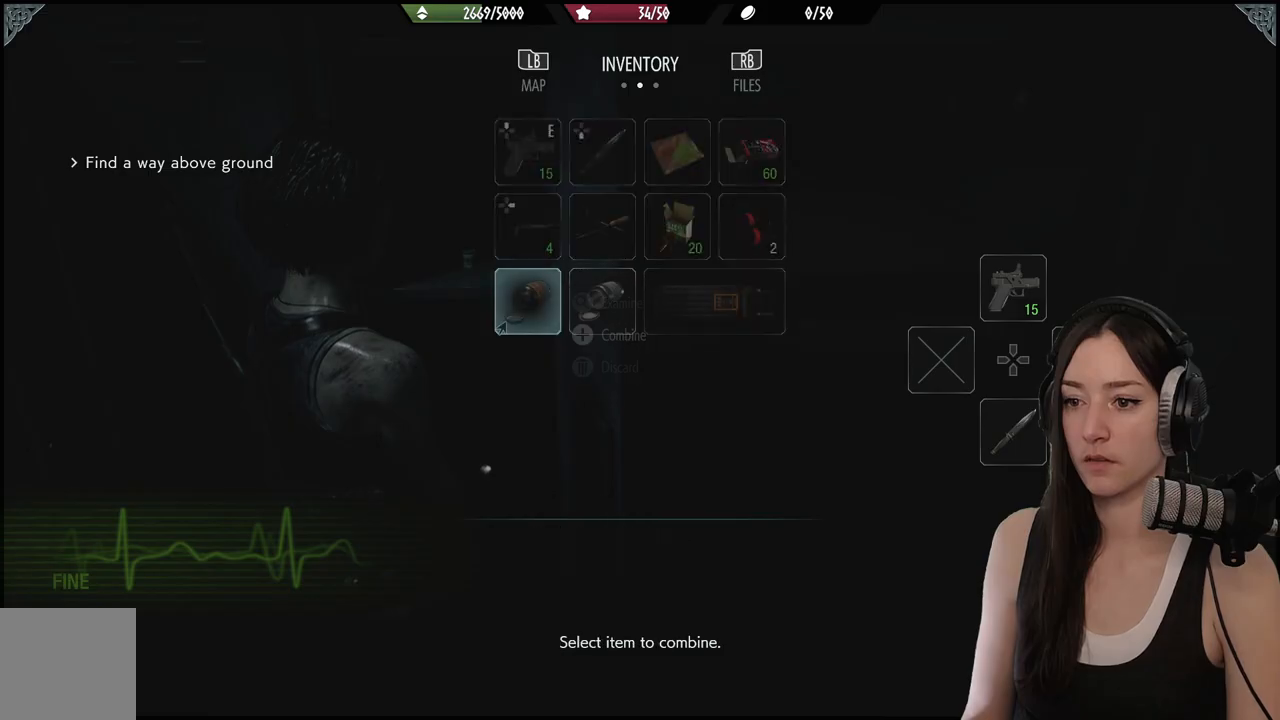
{"buttons": ["A"], "left_stick": "center", "right_stick": "center", "events": [[133, "DPAD_RIGHT", "down"], [233, "DPAD_RIGHT", "up"], [417, "A", "down"]]}
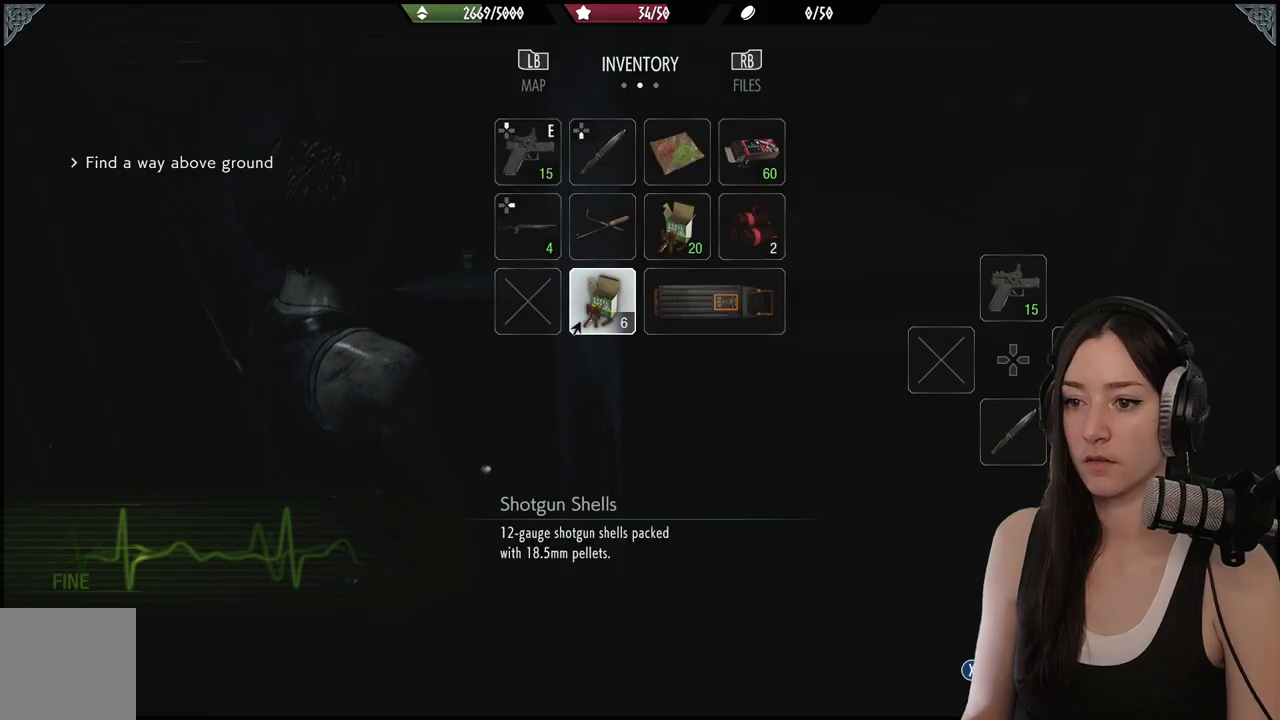
{"buttons": [], "left_stick": "center", "right_stick": "center", "events": [[17, "A", "up"], [300, "B", "down"], [400, "B", "up"]]}
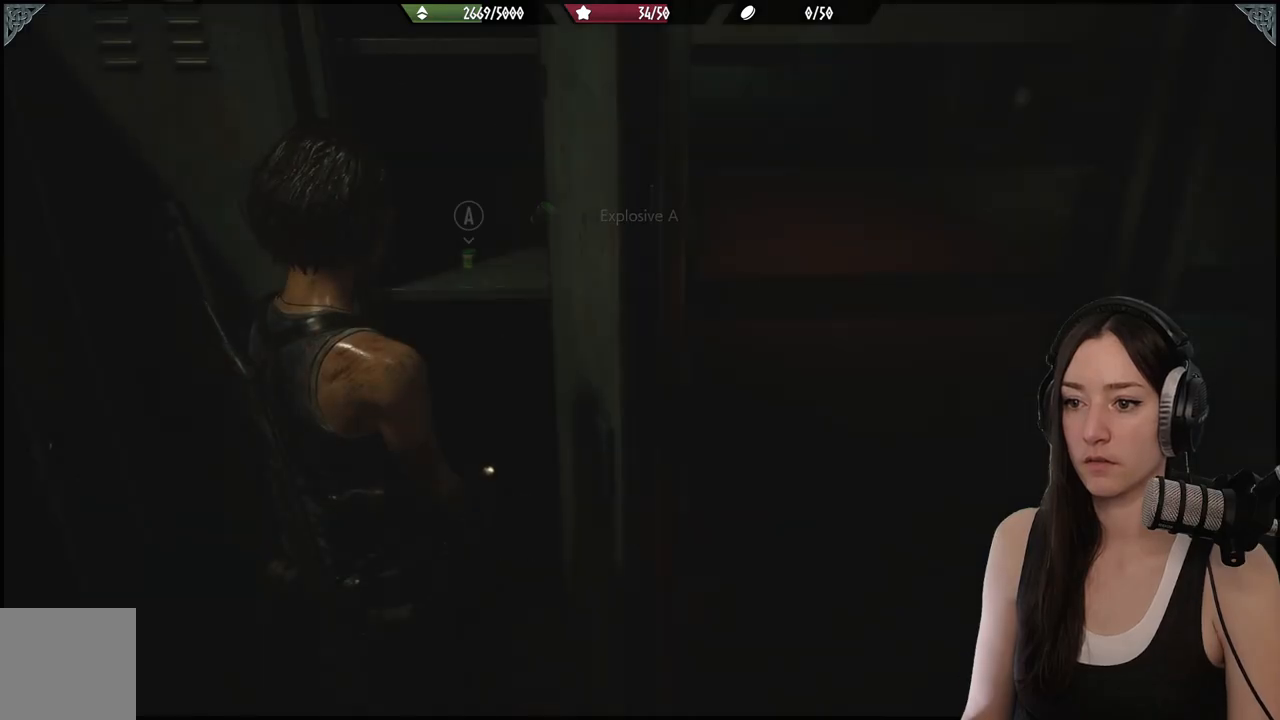
{"buttons": ["A"], "left_stick": "center", "right_stick": "center", "events": [[183, "right_stick", "left"], [367, "right_stick", "center"], [483, "A", "down"]]}
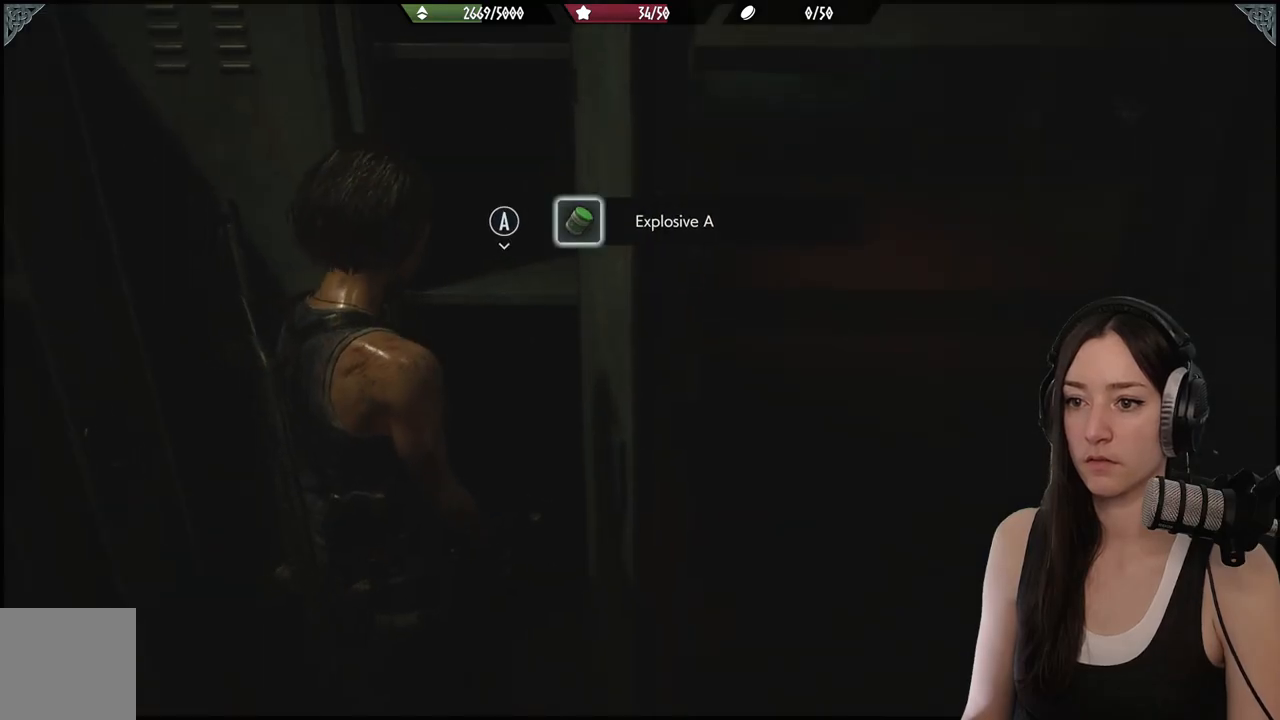
{"buttons": [], "left_stick": "up-left", "right_stick": "left", "events": [[67, "A", "up"], [83, "left_stick", "down-left"], [183, "right_stick", "left"], [483, "left_stick", "up-left"]]}
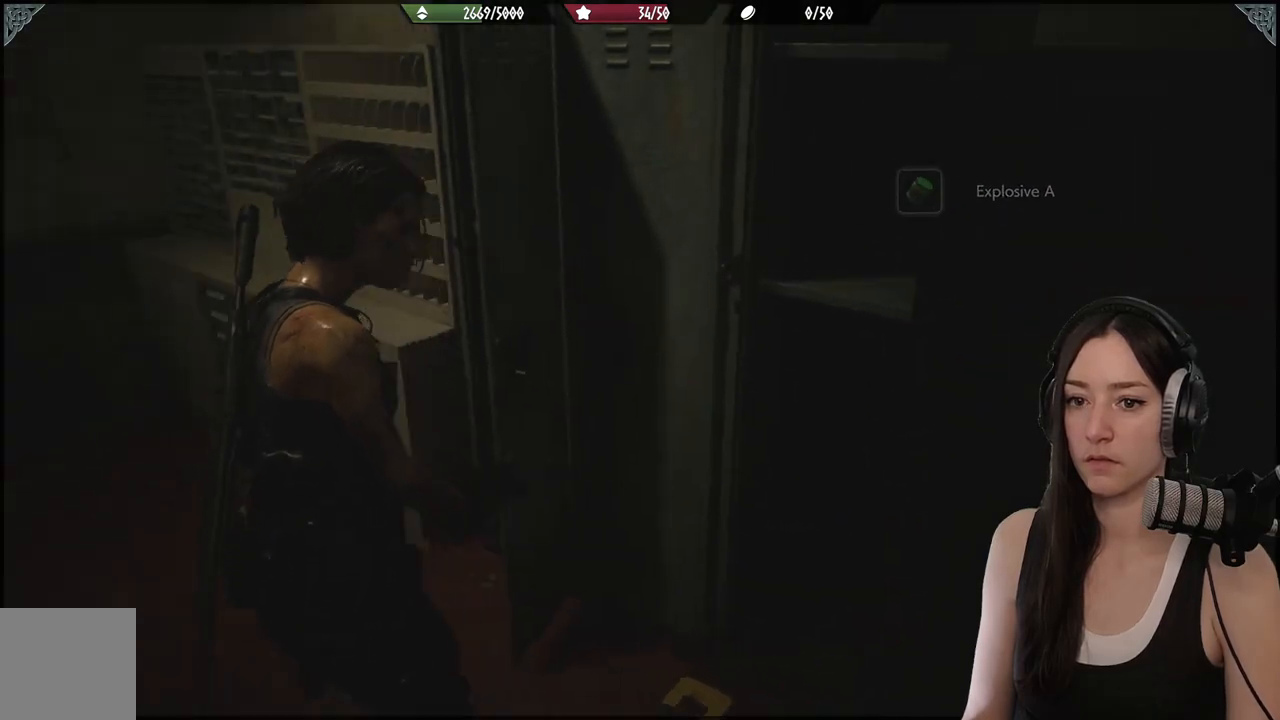
{"buttons": [], "left_stick": "up", "right_stick": "left", "events": [[467, "left_stick", "up"]]}
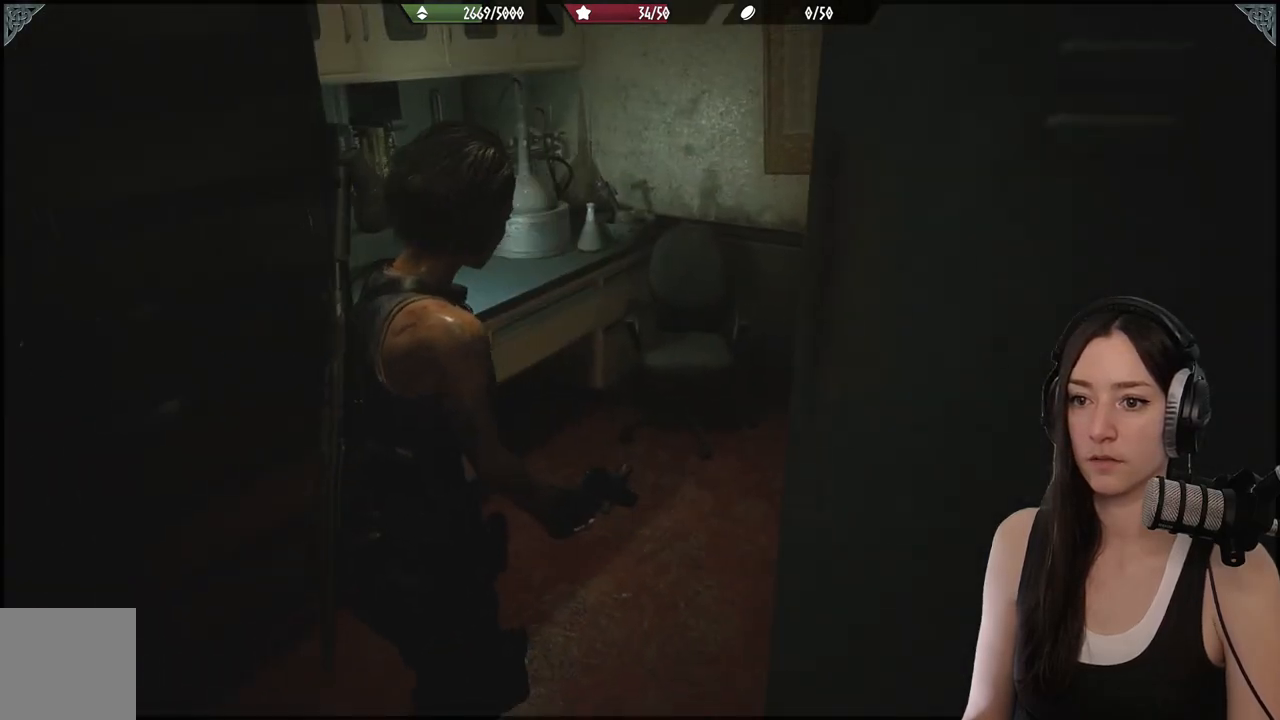
{"buttons": [], "left_stick": "left", "right_stick": "left", "events": [[33, "right_stick", "center"], [167, "right_stick", "left"], [450, "left_stick", "left"]]}
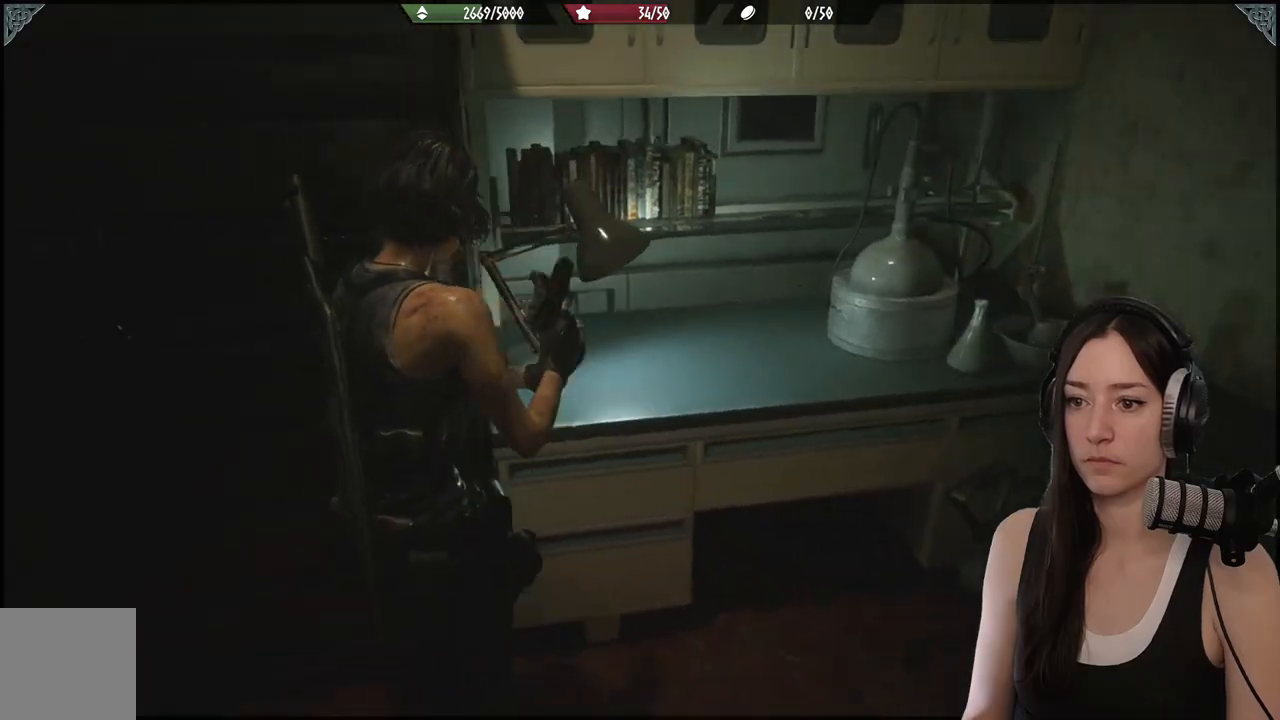
{"buttons": [], "left_stick": "up-left", "right_stick": "left", "events": [[467, "left_stick", "up-left"]]}
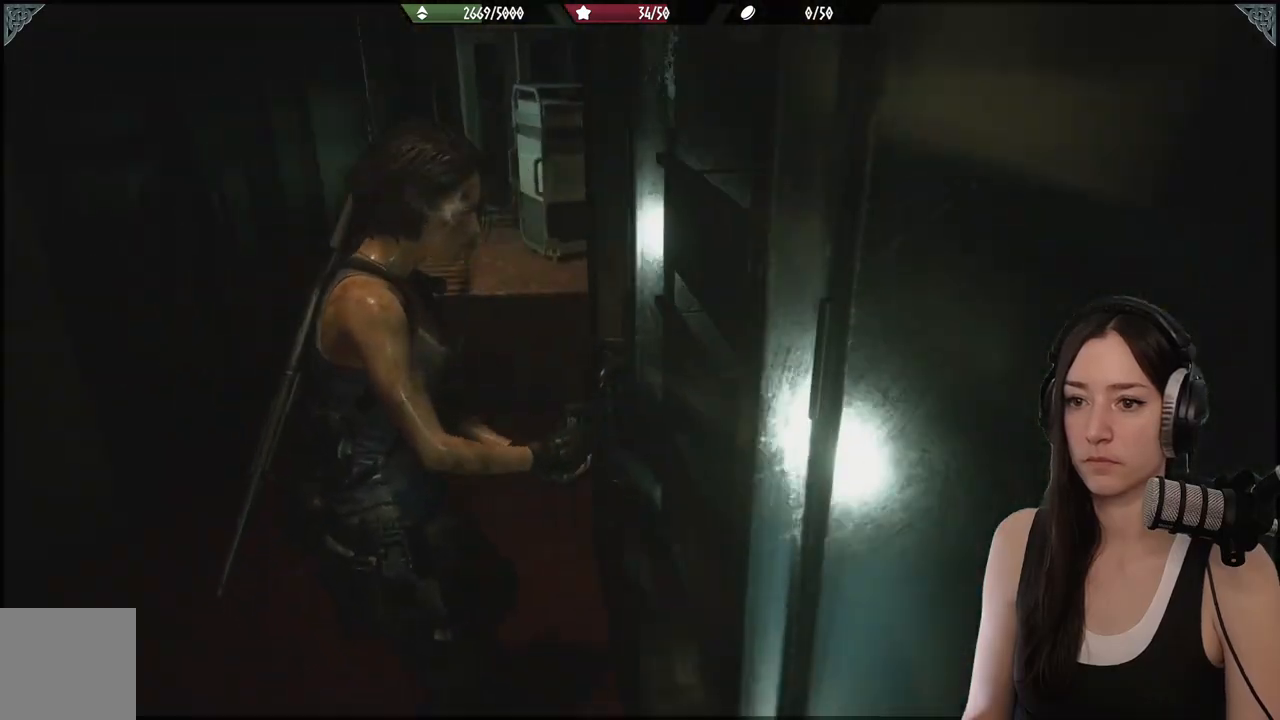
{"buttons": [], "left_stick": "up", "right_stick": "center", "events": [[17, "left_stick", "up"], [83, "right_stick", "center"], [217, "L3", "down"], [217, "left_stick", "up-left"], [350, "L3", "up"], [350, "left_stick", "up"]]}
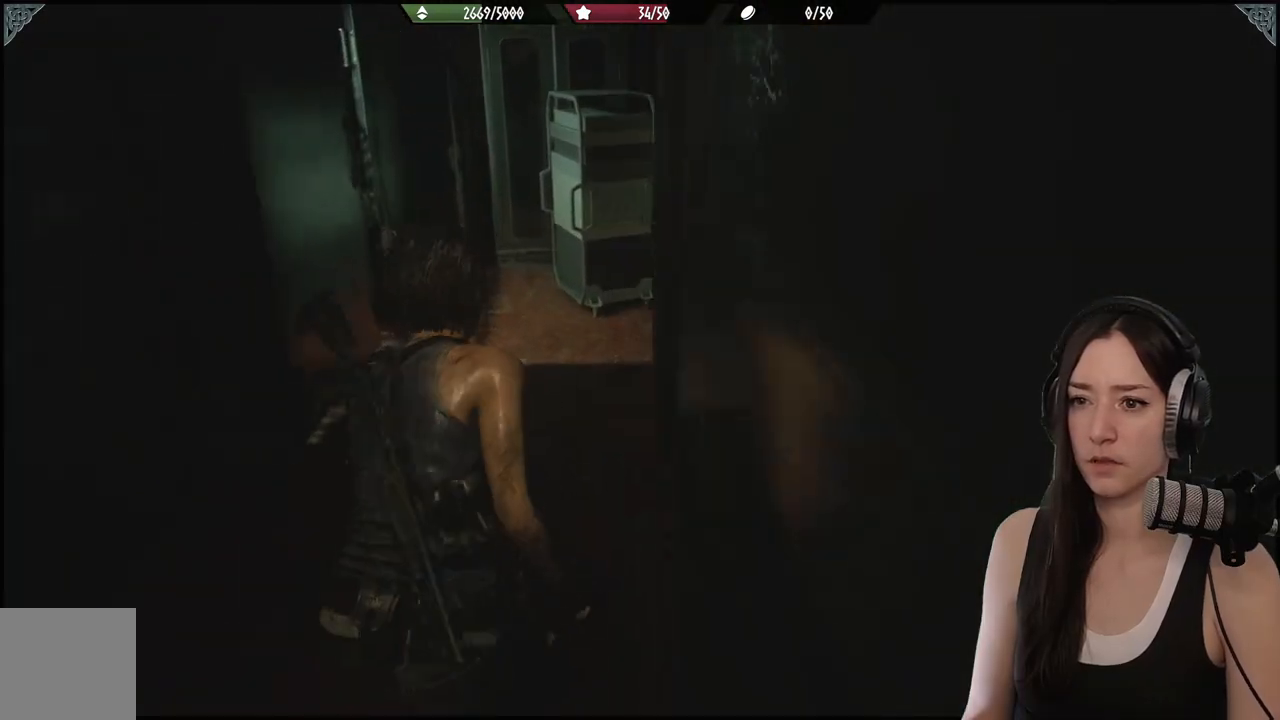
{"buttons": [], "left_stick": "up", "right_stick": "right", "events": [[133, "right_stick", "right"], [367, "right_stick", "center"], [483, "right_stick", "right"]]}
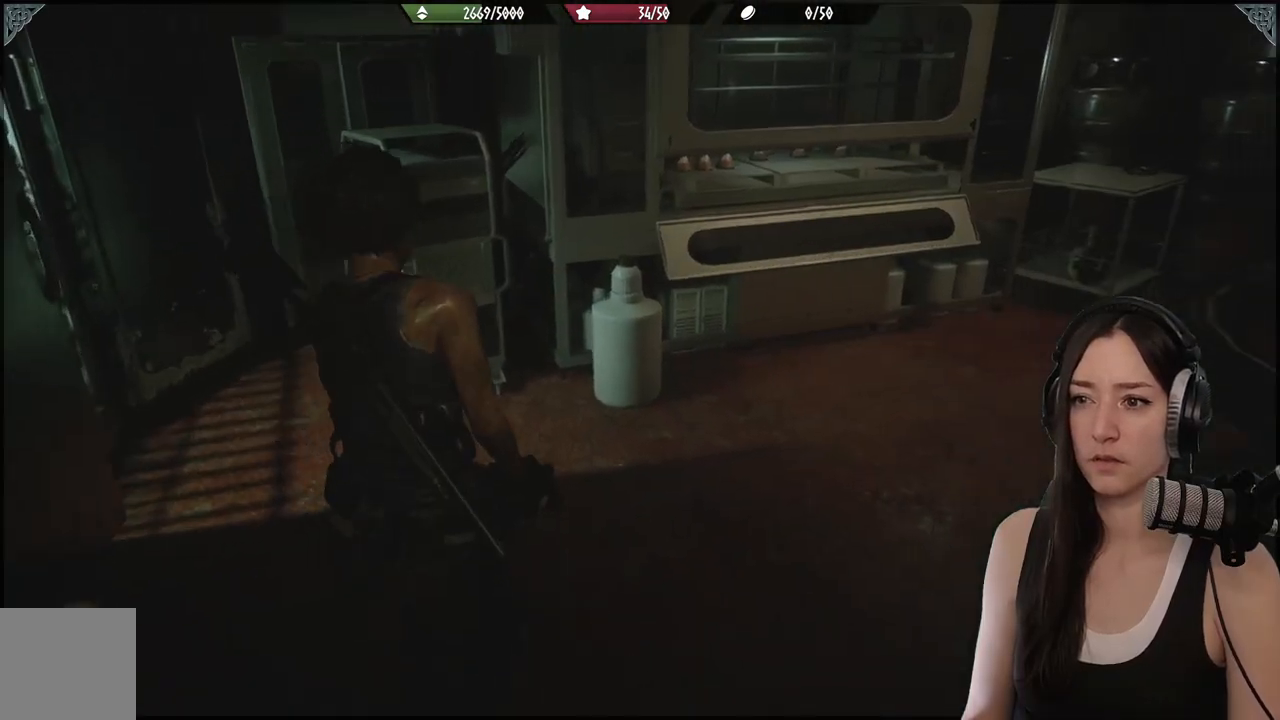
{"buttons": [], "left_stick": "up", "right_stick": "center", "events": [[483, "right_stick", "center"]]}
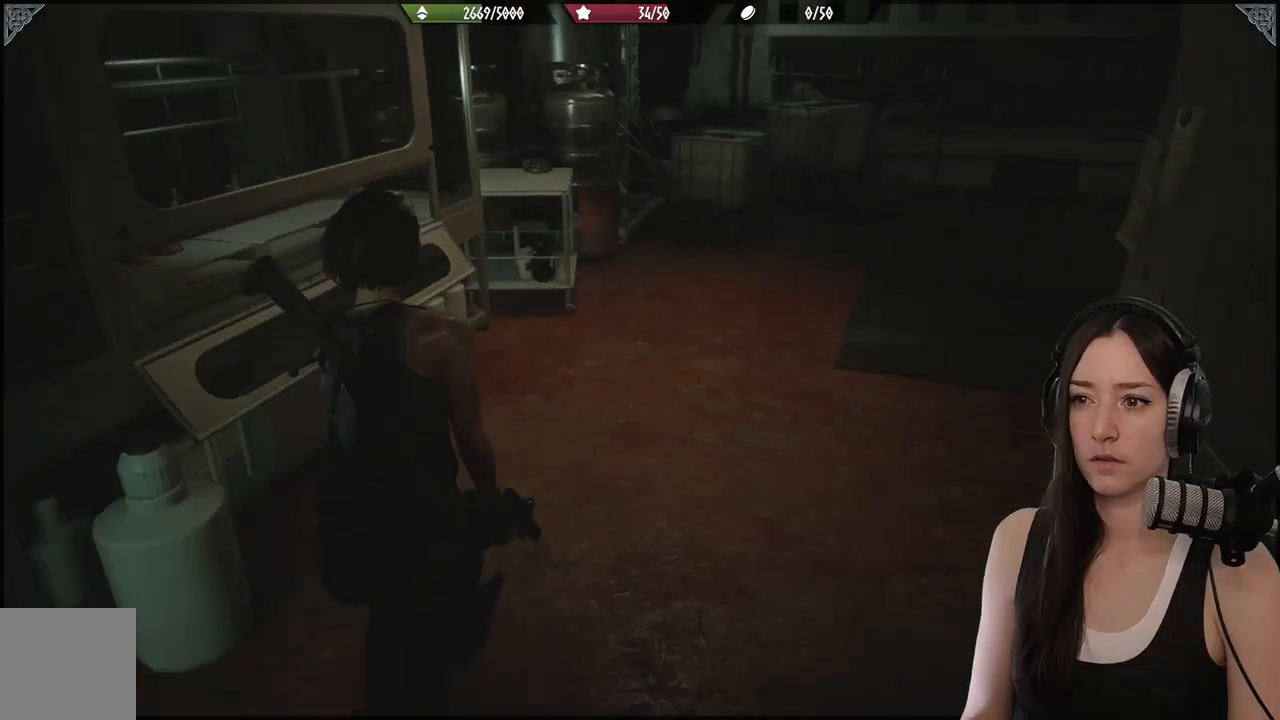
{"buttons": [], "left_stick": "up", "right_stick": "right", "events": [[267, "right_stick", "right"]]}
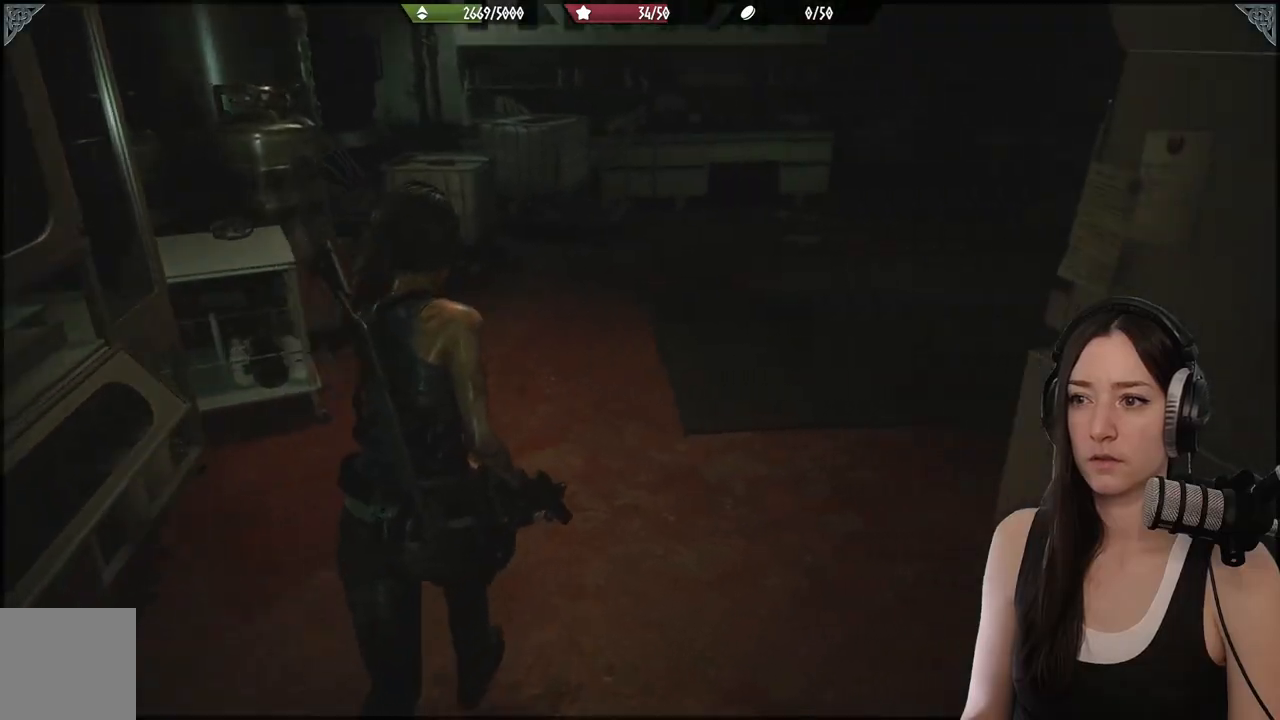
{"buttons": [], "left_stick": "up", "right_stick": "center", "events": [[183, "right_stick", "center"]]}